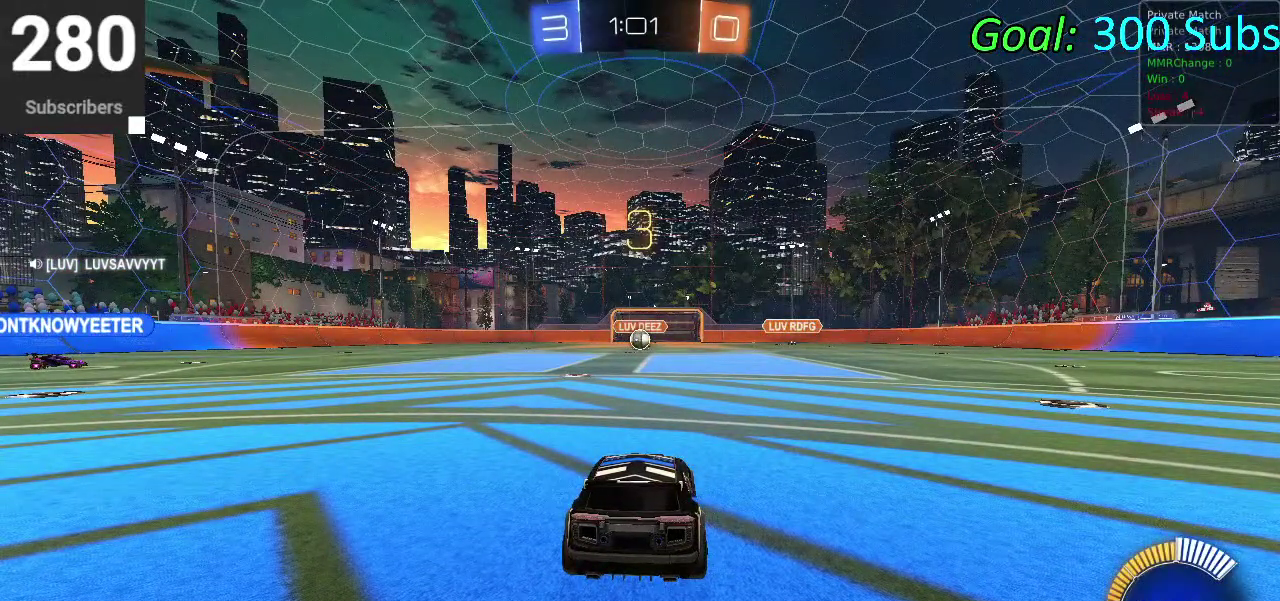
Gameplay with a controller (PlayStation layout); each line is a JSON object with the inputs held at the frame after it. "events" lists button and stick changes between this image and that frame as [ms after this image, input, new state], when the widget could be followed in between. Not read: R1.
{"buttons": ["TRIANGLE"], "left_stick": "center", "right_stick": "center", "events": [[433, "TRIANGLE", "down"]]}
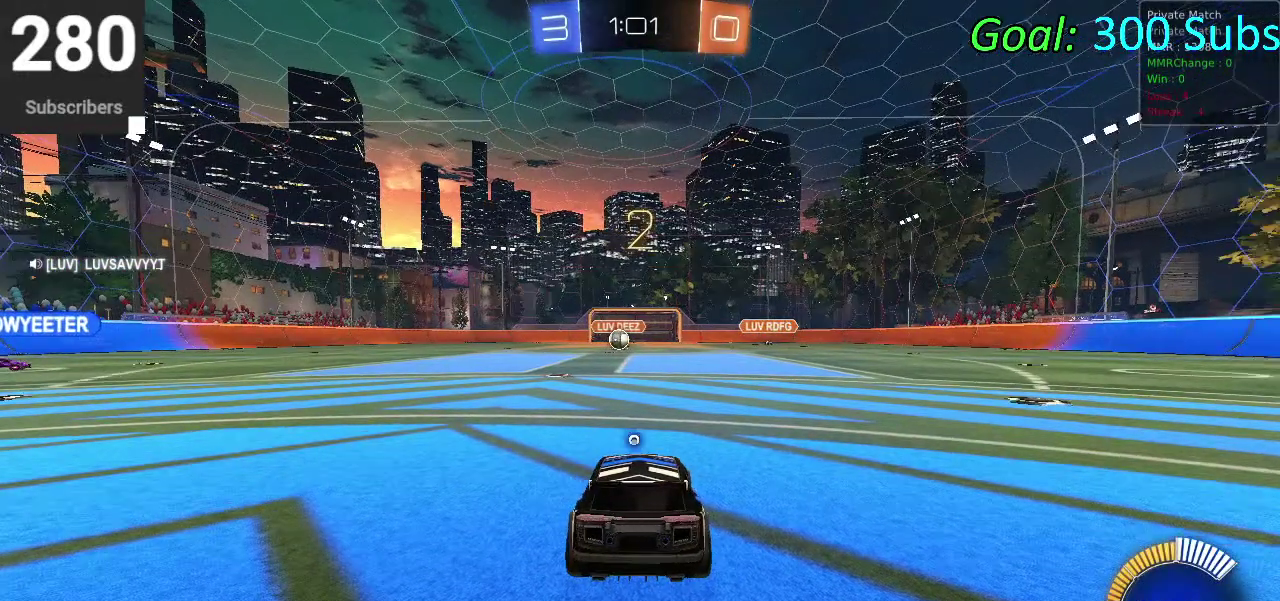
{"buttons": [], "left_stick": "center", "right_stick": "center", "events": [[50, "TRIANGLE", "up"], [383, "TRIANGLE", "down"], [467, "TRIANGLE", "up"]]}
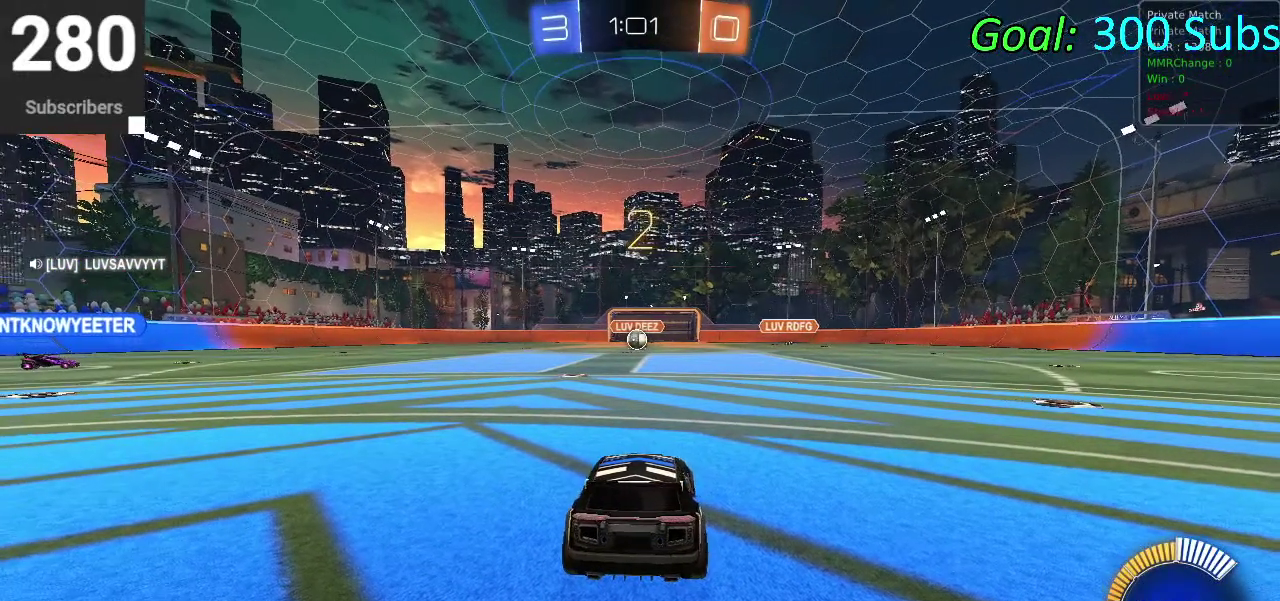
{"buttons": [], "left_stick": "center", "right_stick": "center", "events": [[250, "TRIANGLE", "down"], [333, "TRIANGLE", "up"]]}
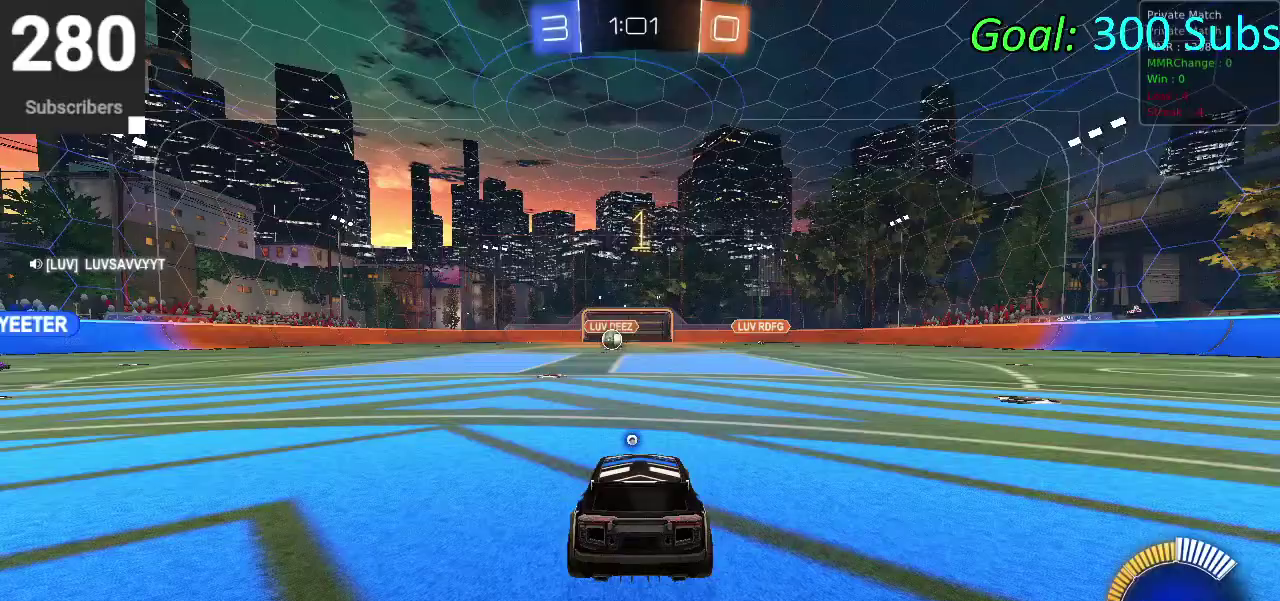
{"buttons": ["CIRCLE", "R2"], "left_stick": "center", "right_stick": "center", "events": [[150, "TRIANGLE", "down"], [283, "CIRCLE", "down"], [300, "TRIANGLE", "up"], [350, "R2", "down"]]}
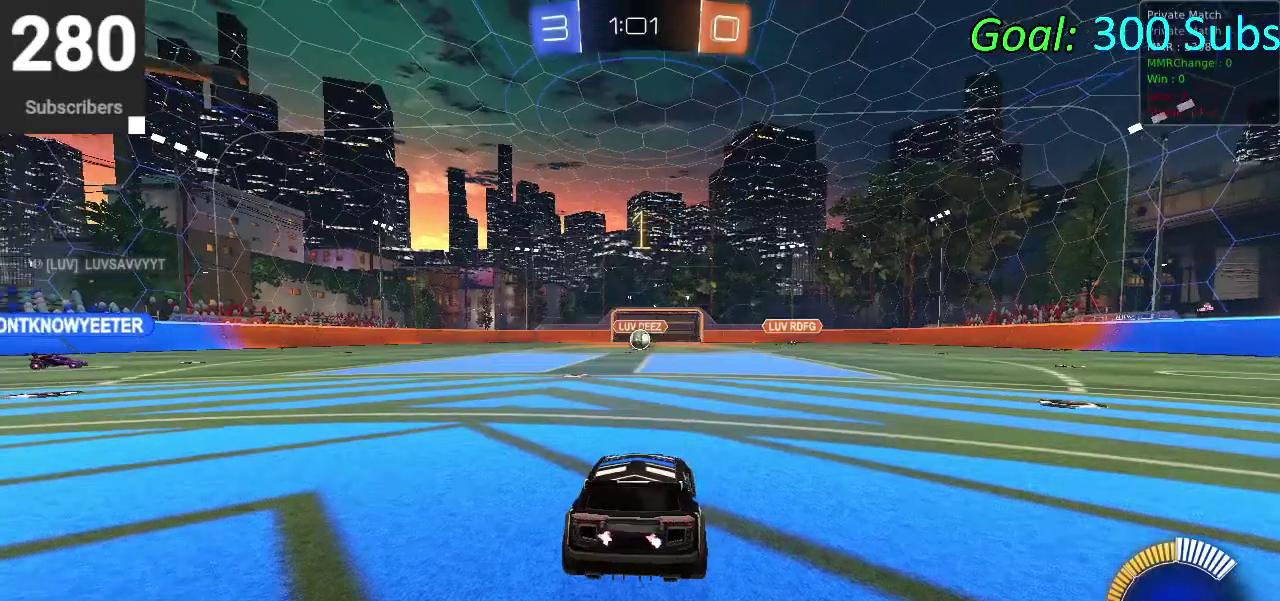
{"buttons": ["CIRCLE", "R2"], "left_stick": "up", "right_stick": "center", "events": [[150, "L1", "down"], [167, "left_stick", "down-left"], [200, "L1", "up"], [283, "left_stick", "center"], [350, "left_stick", "up"], [383, "L1", "down"], [433, "CROSS", "down"], [483, "CROSS", "up"], [483, "L1", "up"]]}
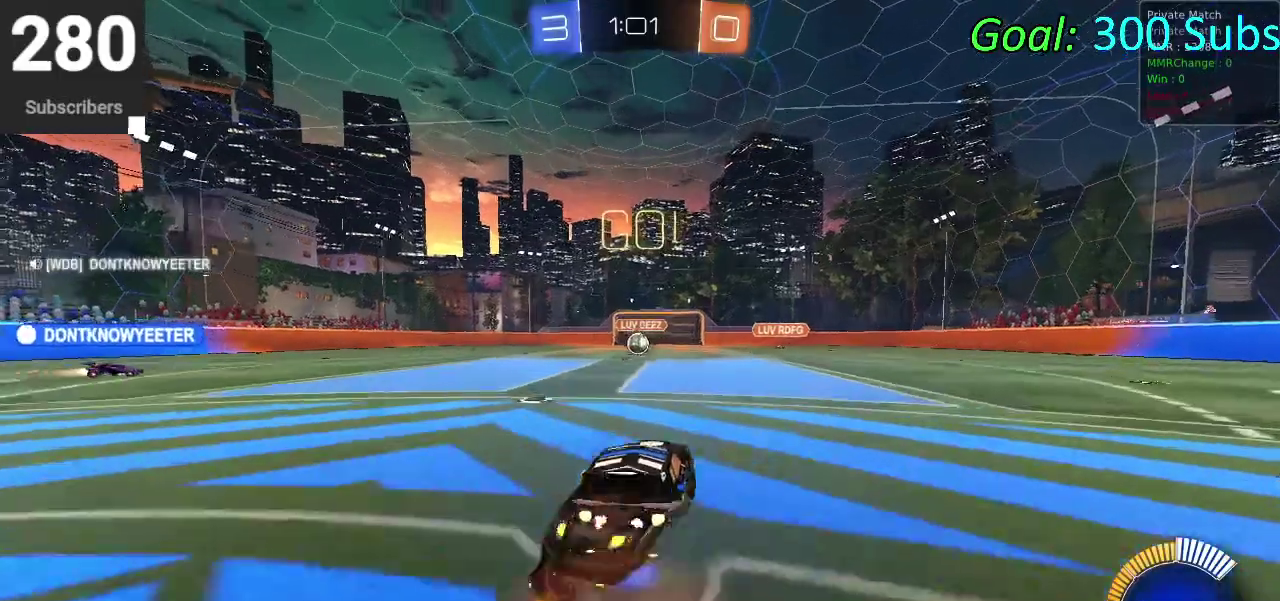
{"buttons": ["CIRCLE", "L1", "R2"], "left_stick": "down", "right_stick": "center", "events": [[67, "CROSS", "down"], [67, "L1", "down"], [117, "L1", "up"], [133, "left_stick", "down-right"], [183, "L1", "down"], [250, "CROSS", "up"], [267, "L1", "up"], [267, "left_stick", "down"], [500, "L1", "down"]]}